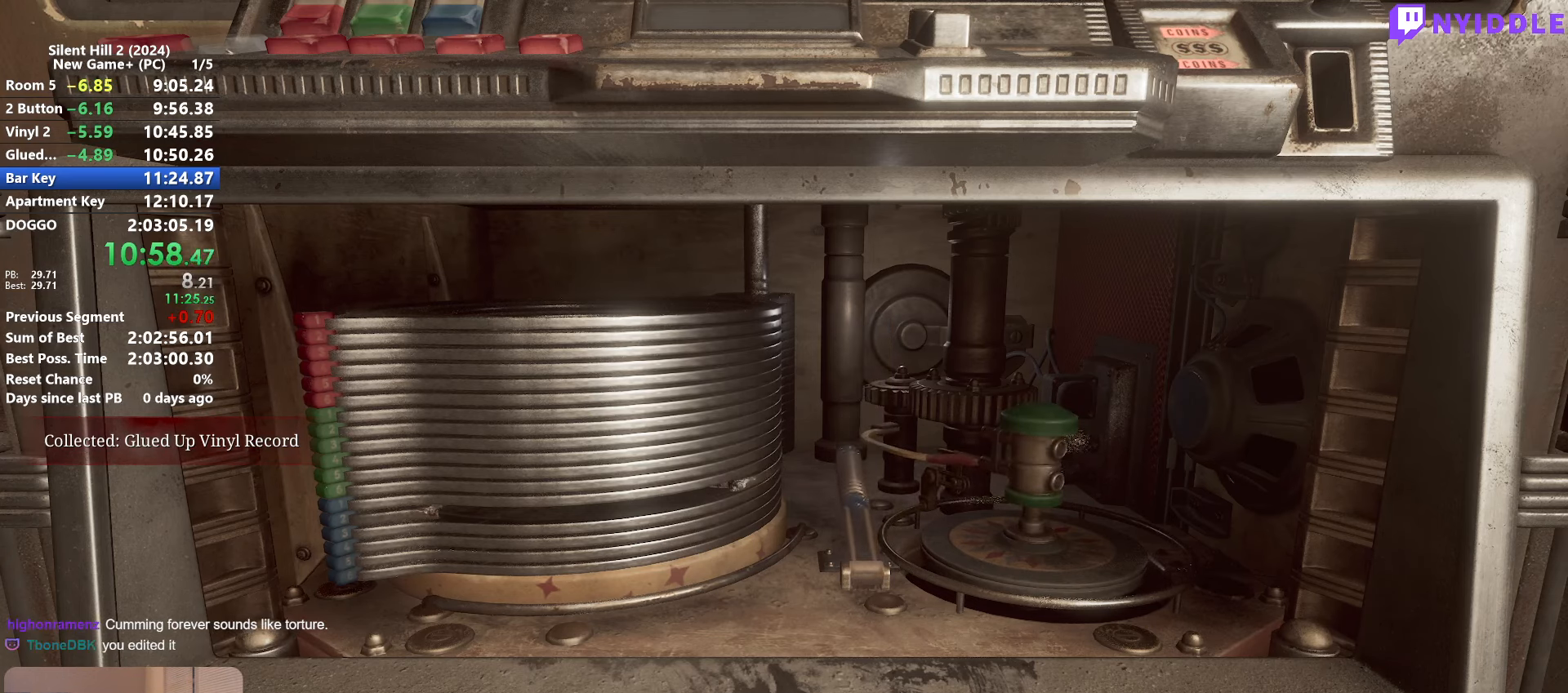
Gameplay with keyboard and mouse; each line is a JSON object with the keys and mouse buttons held at the frame after it. "events" lists presses ("down") and releases ("up") of "1", "2", "3", "4", "5", "a", "alt", "c", "ctrl", "d", "e", "f", "g", "q", "r", "s", "shift", "space", "tab", "v", "w", "x", "z", "mouse_left", "mouse_right", "mouse_mb4", "mouse_wheel_up" and "mouse_wheel_down" between this image and that frame as [ms after this image, input, new state], when the widget could be followed in between. "mouse_left", "mouse_right", "mouse_mb4", "mouse_wheel_up", "mouse_wheel_down" = the "left", "right", "mb4", "wheel_up", "wheel_down" buttons of the "mouse" list. No other keys are recorded. Not read: mouse_move.
{"keys": ["e"], "mouse": [], "events": [[17, "d", "down"], [117, "d", "up"], [217, "d", "down"], [350, "d", "up"], [500, "e", "down"]]}
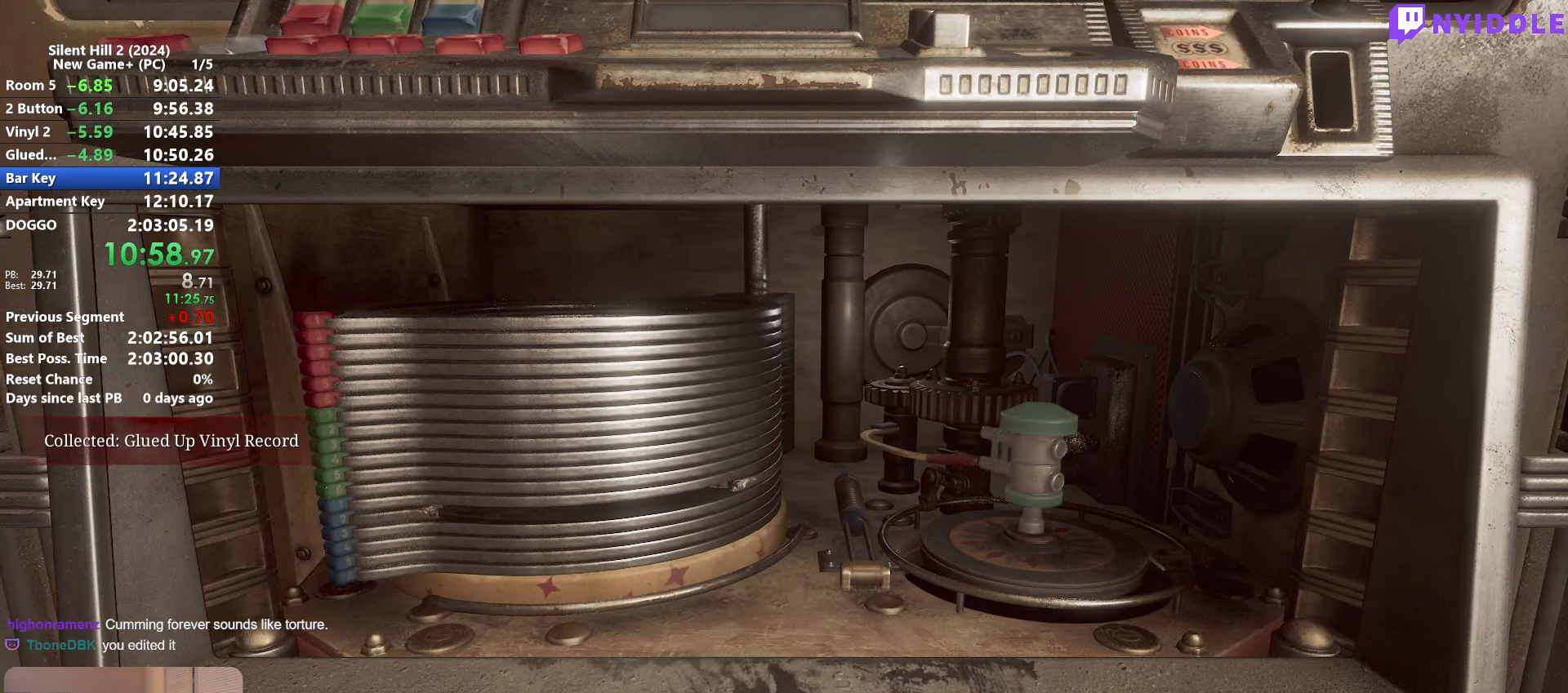
{"keys": ["e"], "mouse": [], "events": [[33, "e", "up"], [83, "e", "down"], [183, "e", "up"], [233, "e", "down"], [317, "e", "up"], [367, "e", "down"], [467, "e", "up"], [500, "e", "down"]]}
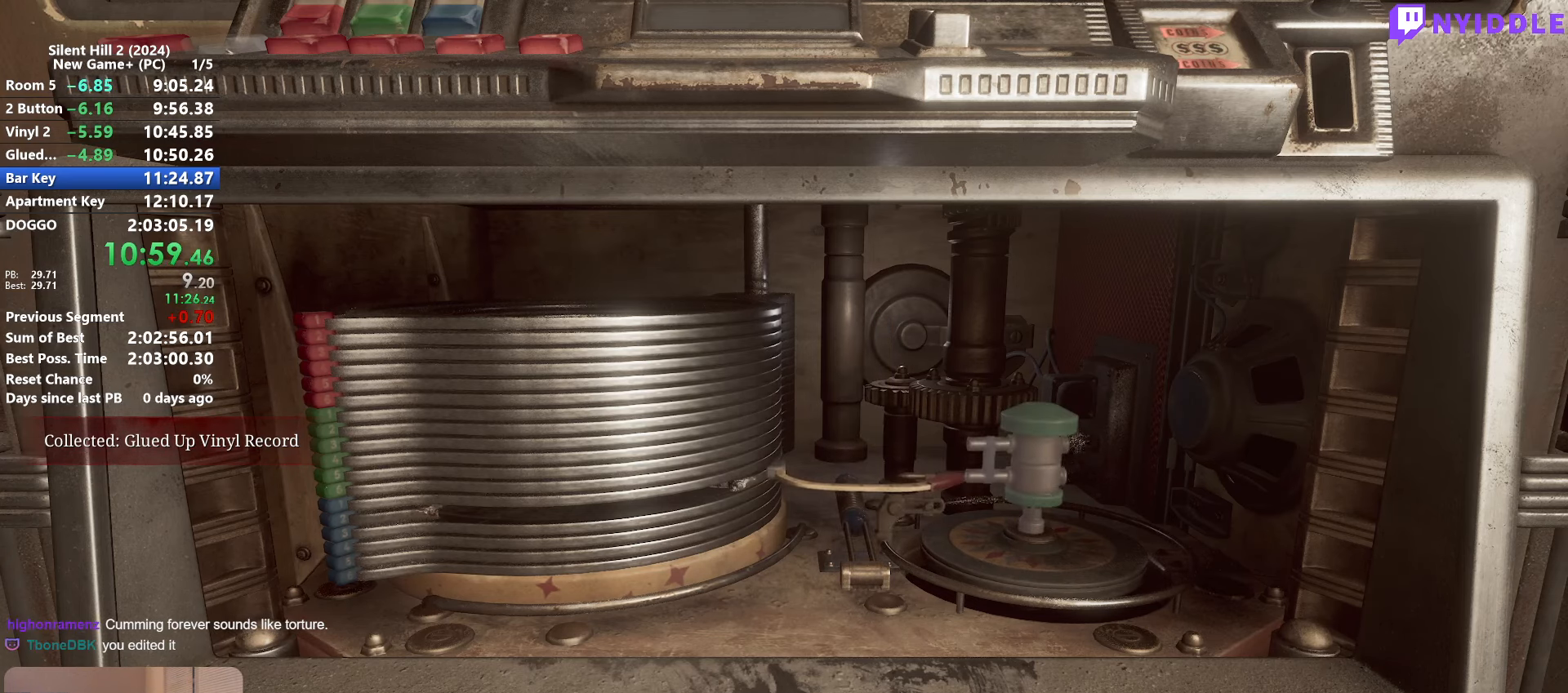
{"keys": ["e"], "mouse": [], "events": [[100, "e", "up"], [150, "e", "down"], [233, "e", "up"], [333, "e", "down"], [383, "e", "up"], [483, "e", "down"]]}
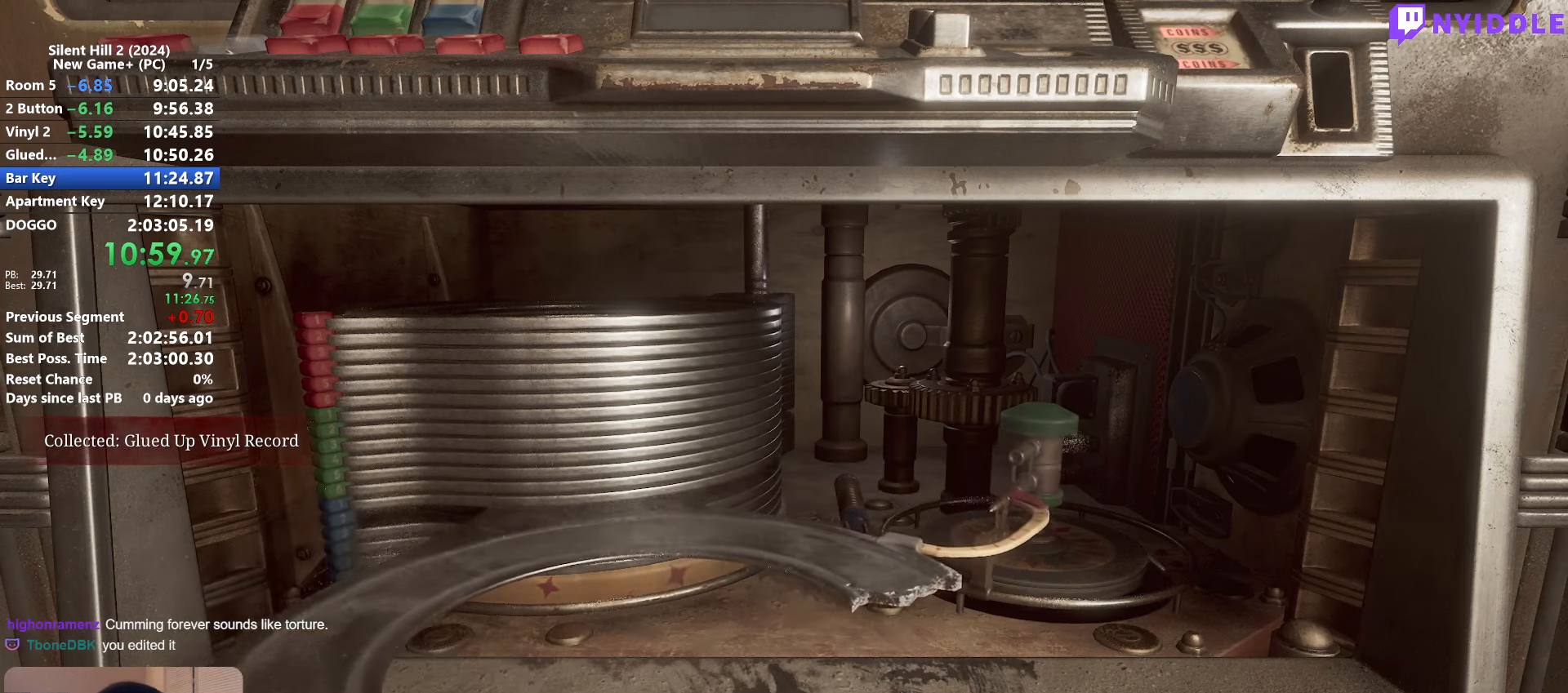
{"keys": [], "mouse": [], "events": [[17, "e", "up"], [117, "e", "down"], [167, "e", "up"], [250, "e", "down"], [350, "e", "up"], [400, "e", "down"], [500, "e", "up"]]}
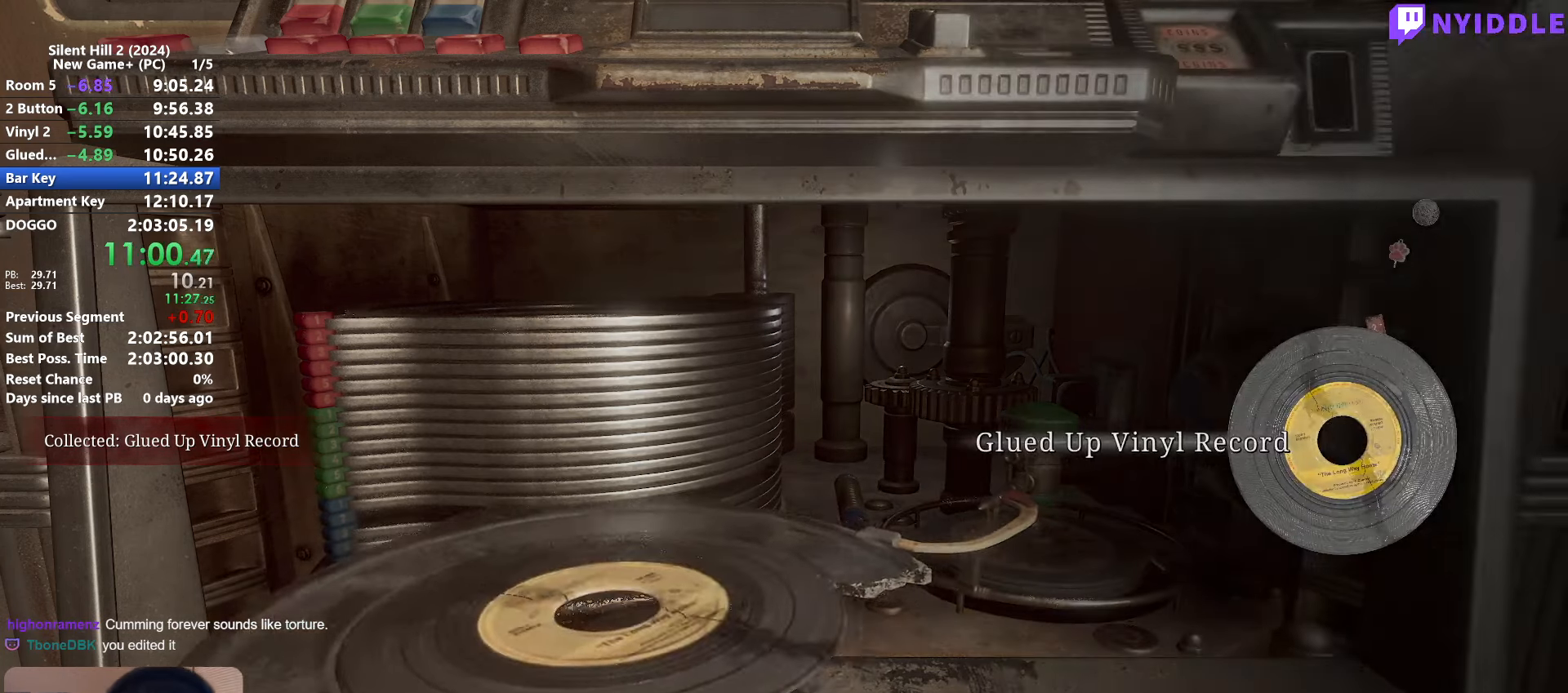
{"keys": [], "mouse": [], "events": [[83, "e", "down"], [183, "e", "up"], [217, "e", "down"], [317, "e", "up"], [367, "e", "down"], [500, "e", "up"]]}
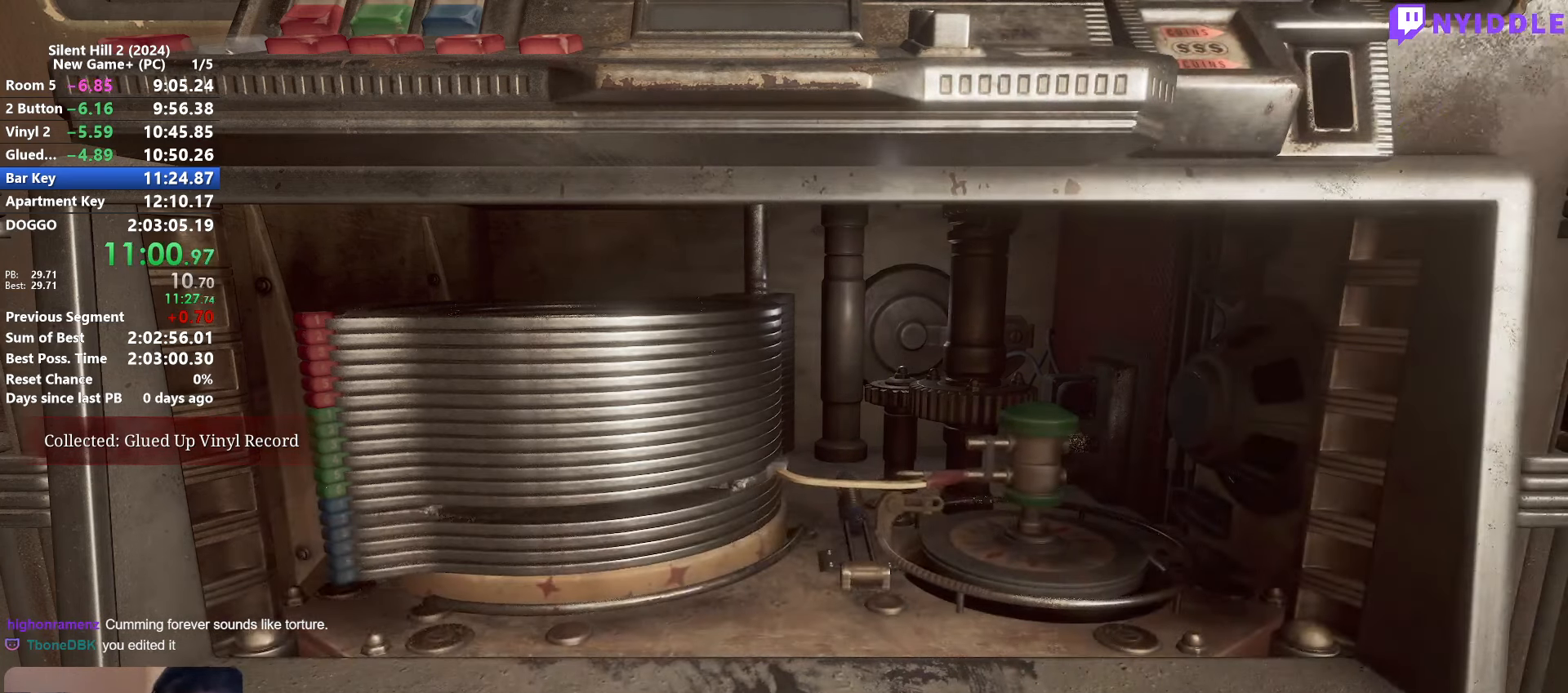
{"keys": [], "mouse": [], "events": [[100, "e", "down"], [200, "e", "up"], [333, "e", "down"], [383, "e", "up"]]}
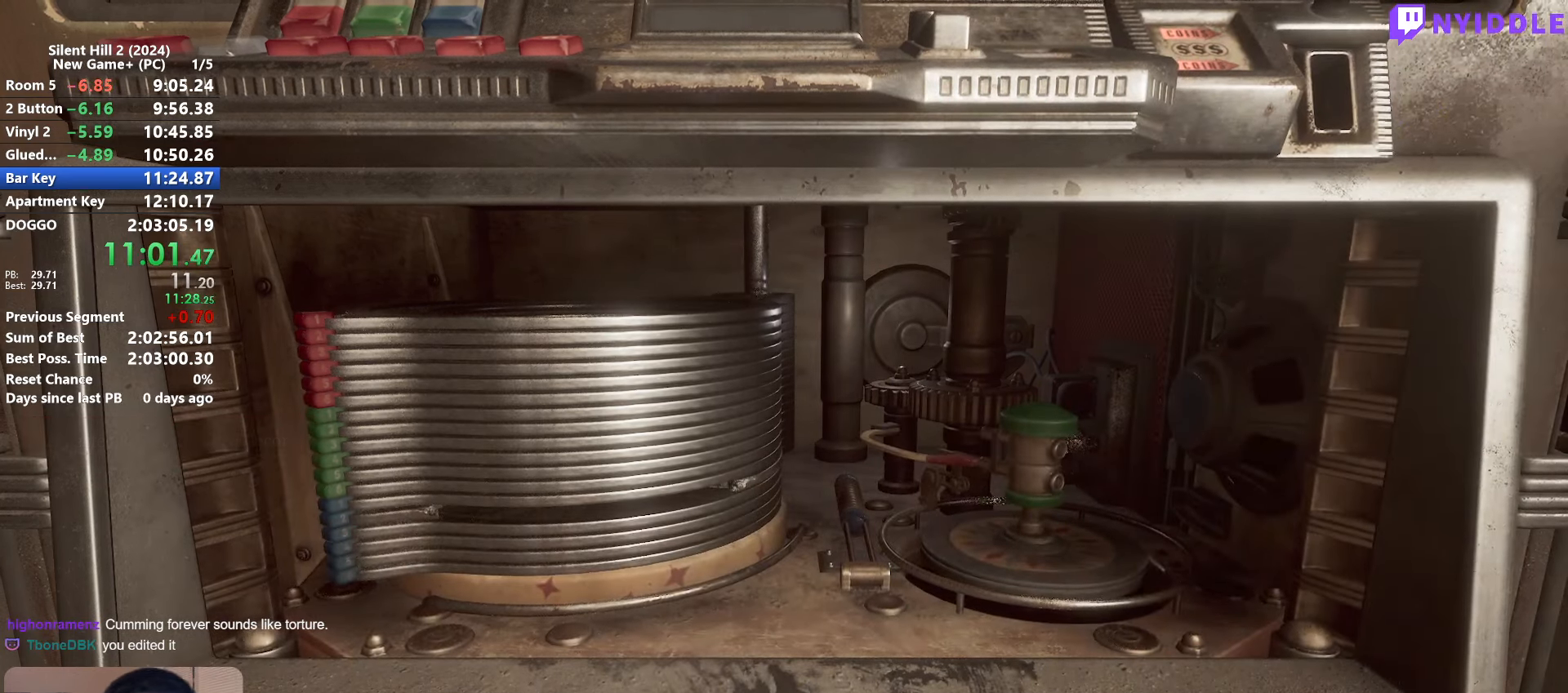
{"keys": [], "mouse": [], "events": []}
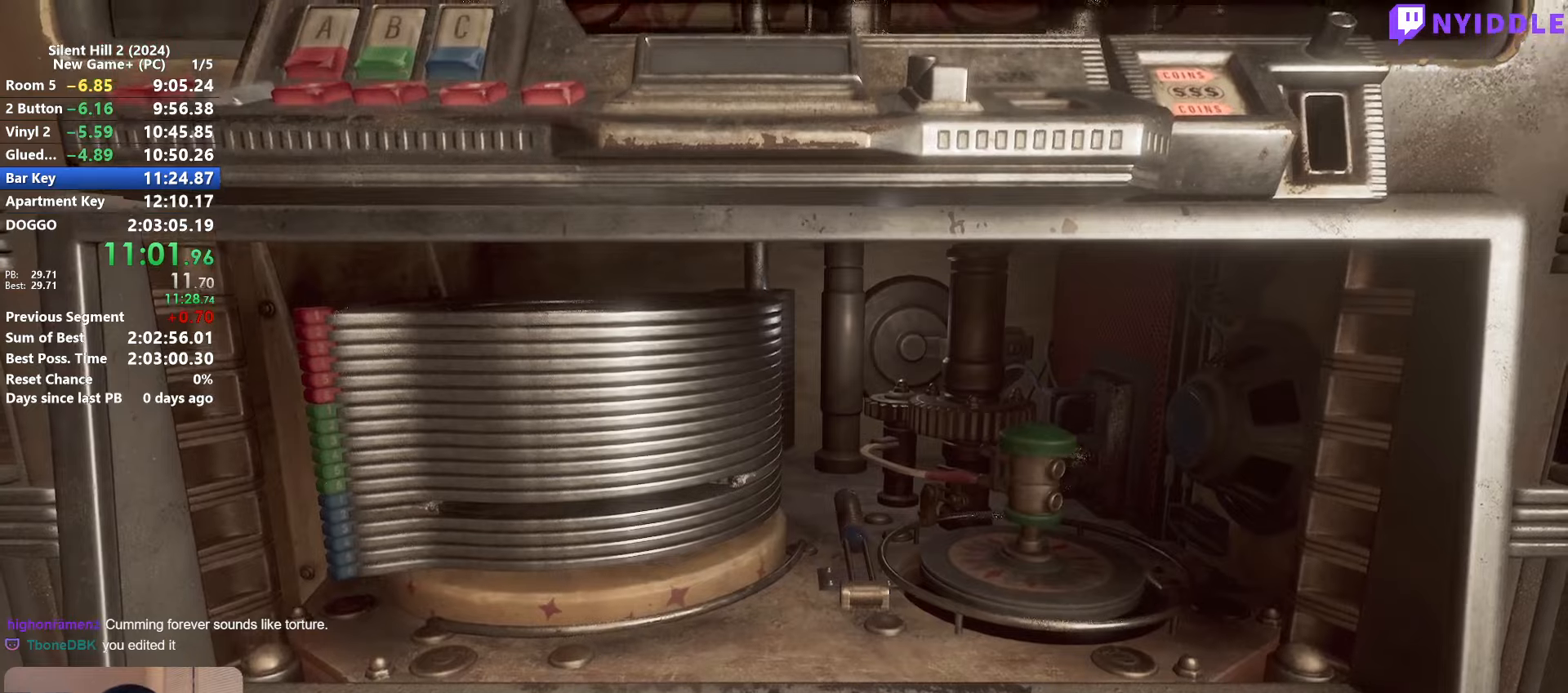
{"keys": [], "mouse": [], "events": []}
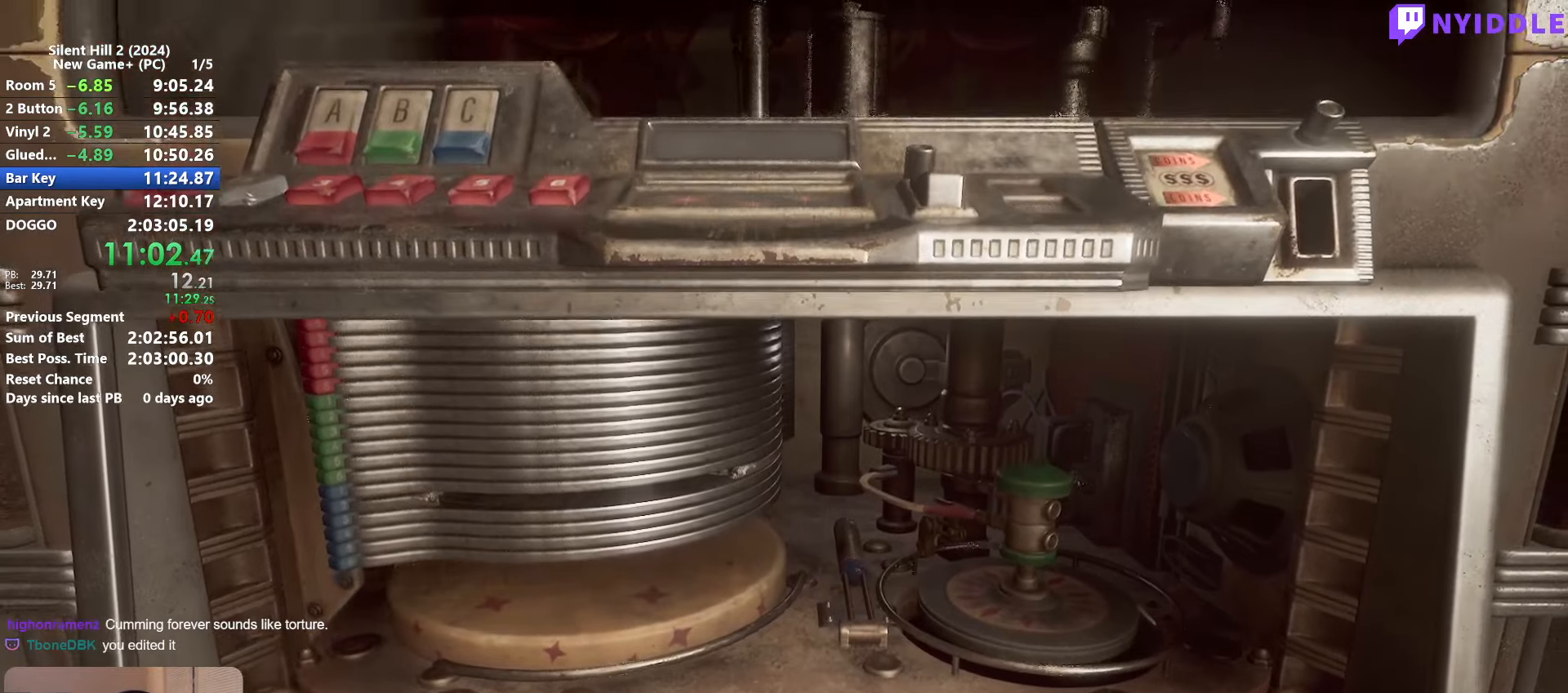
{"keys": ["d"], "mouse": [], "events": [[284, "d", "down"], [384, "d", "up"], [484, "d", "down"]]}
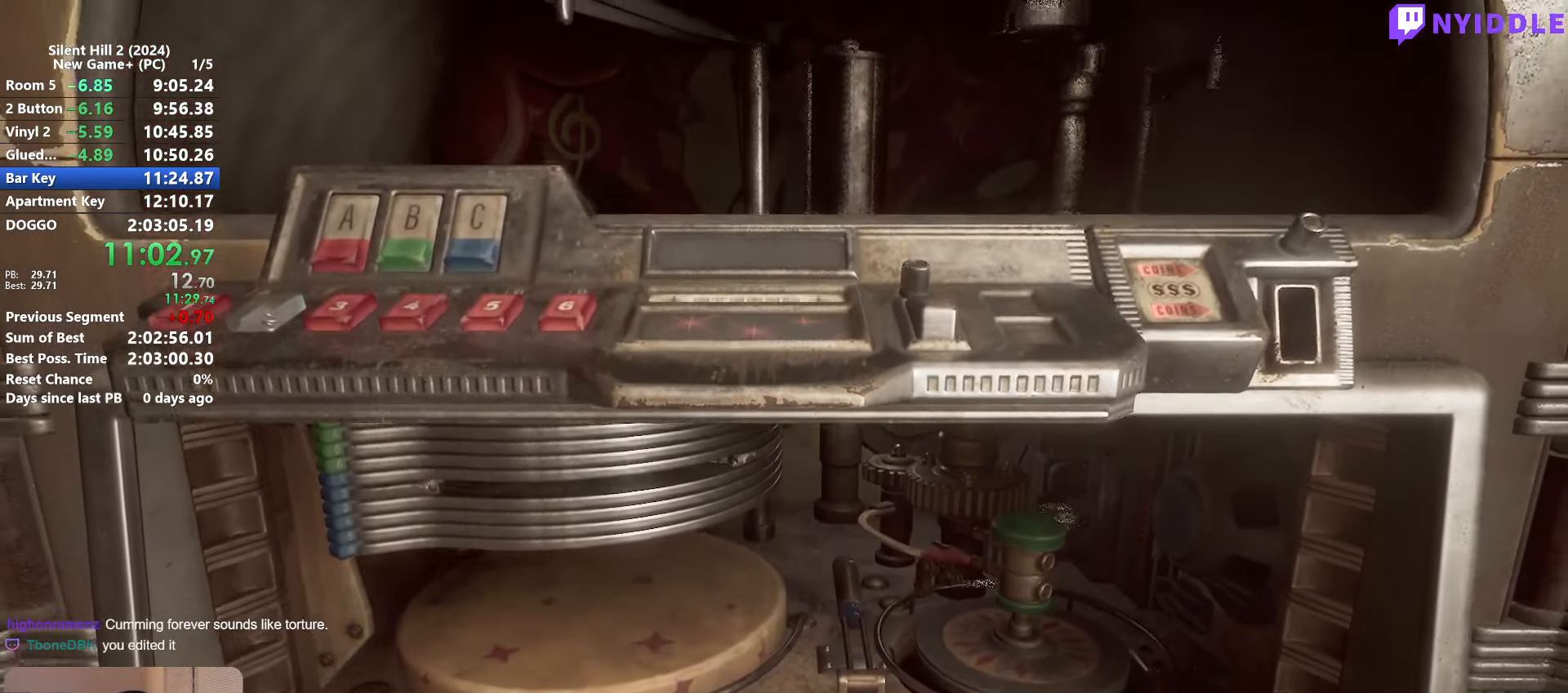
{"keys": [], "mouse": [], "events": [[67, "d", "up"], [167, "d", "down"], [250, "d", "up"], [350, "d", "down"], [450, "d", "up"]]}
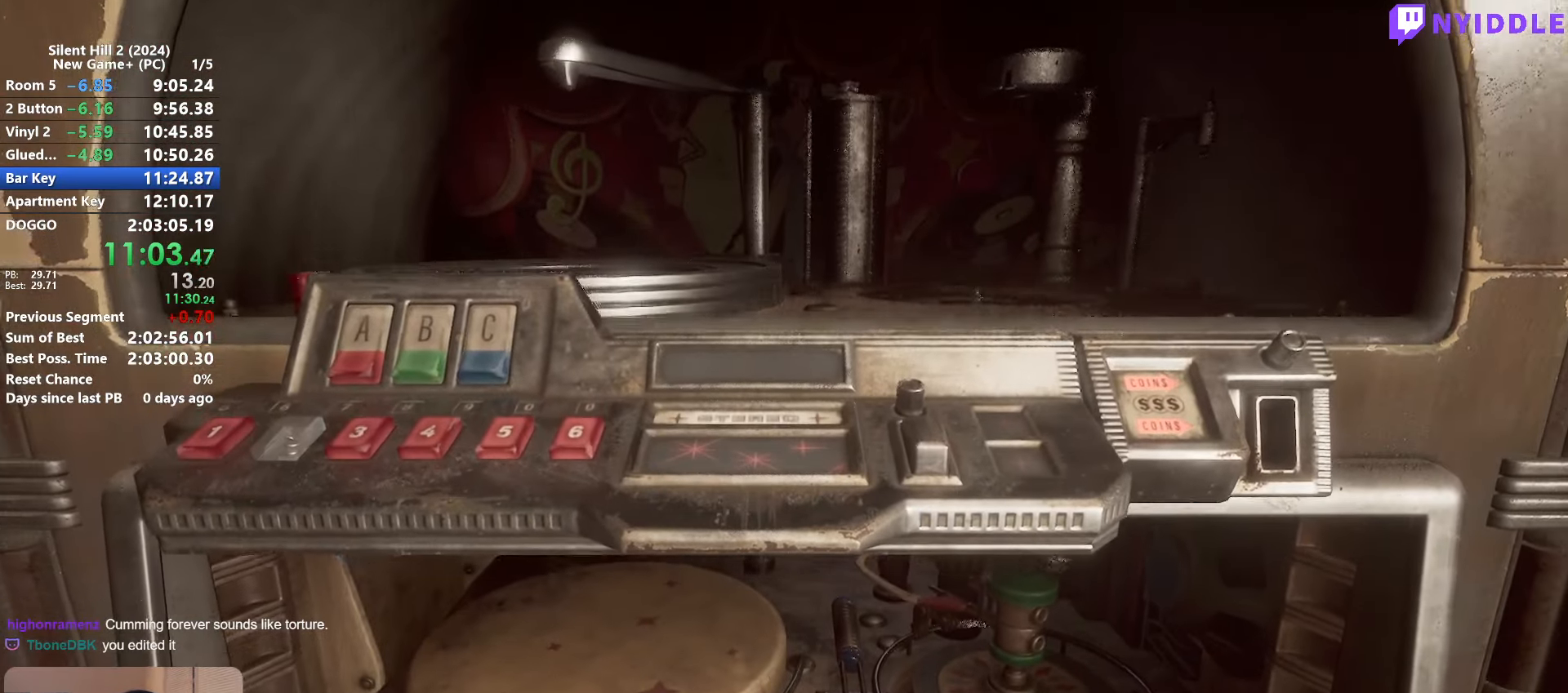
{"keys": [], "mouse": [], "events": [[34, "d", "down"], [134, "d", "up"], [267, "d", "down"], [317, "d", "up"], [467, "d", "down"], [500, "d", "up"]]}
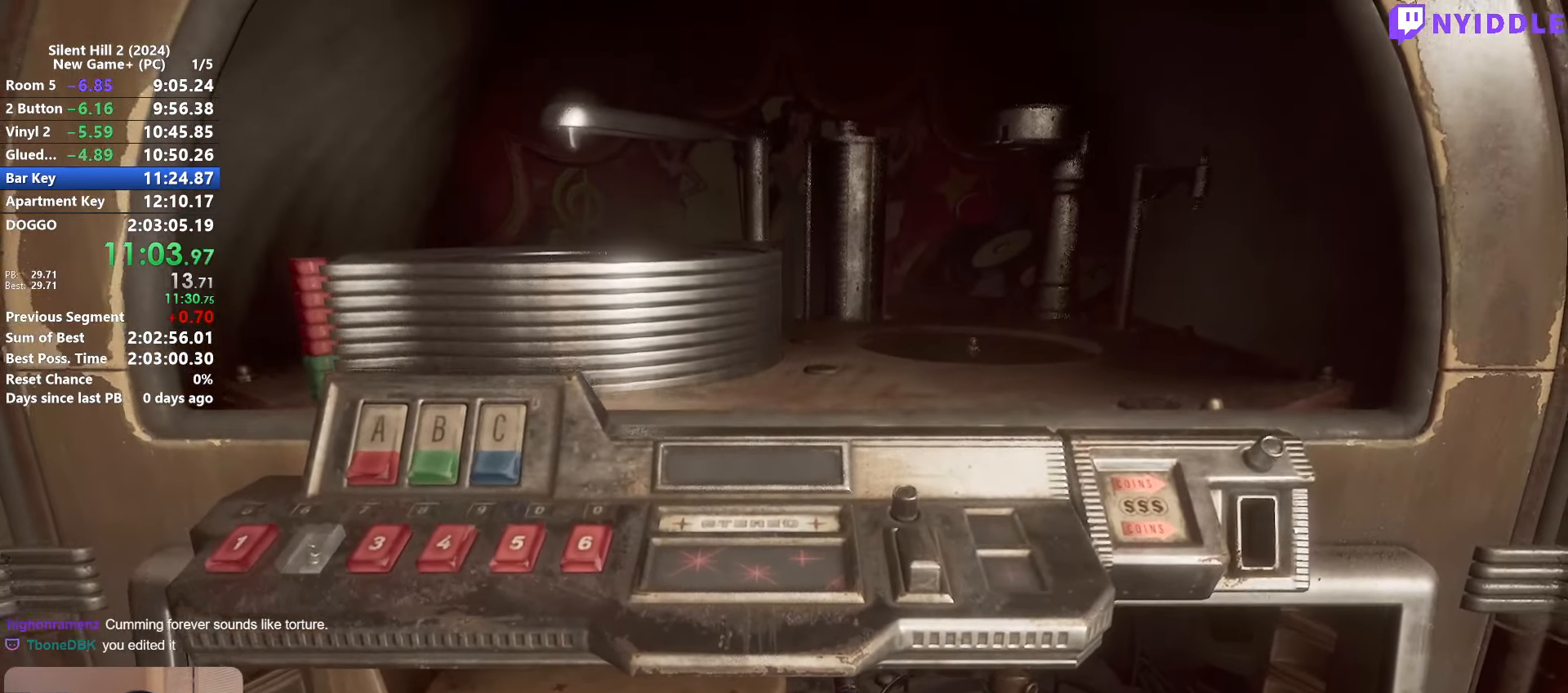
{"keys": [], "mouse": [], "events": [[150, "d", "down"], [250, "d", "up"], [334, "d", "down"], [434, "d", "up"]]}
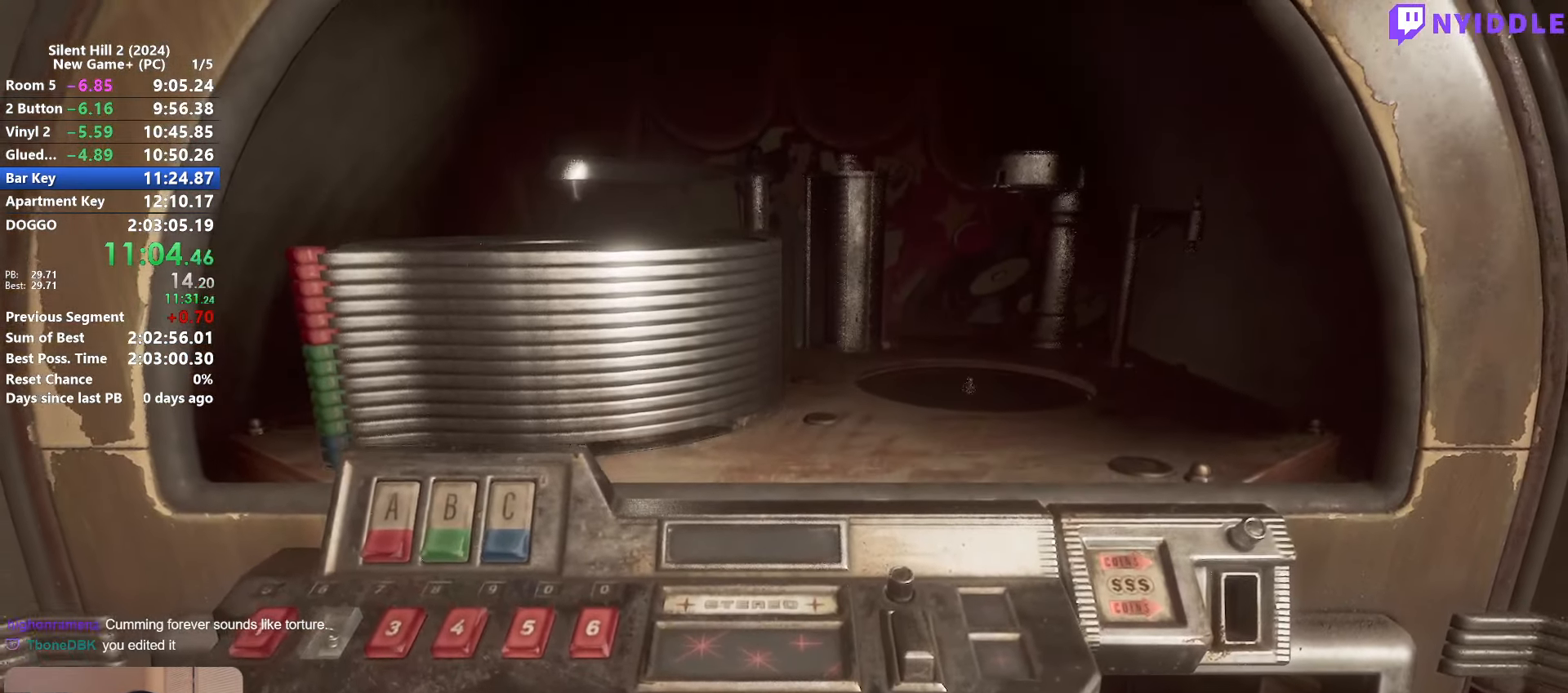
{"keys": [], "mouse": [], "events": [[17, "d", "down"], [117, "d", "up"], [217, "d", "down"], [300, "d", "up"], [400, "d", "down"], [484, "d", "up"]]}
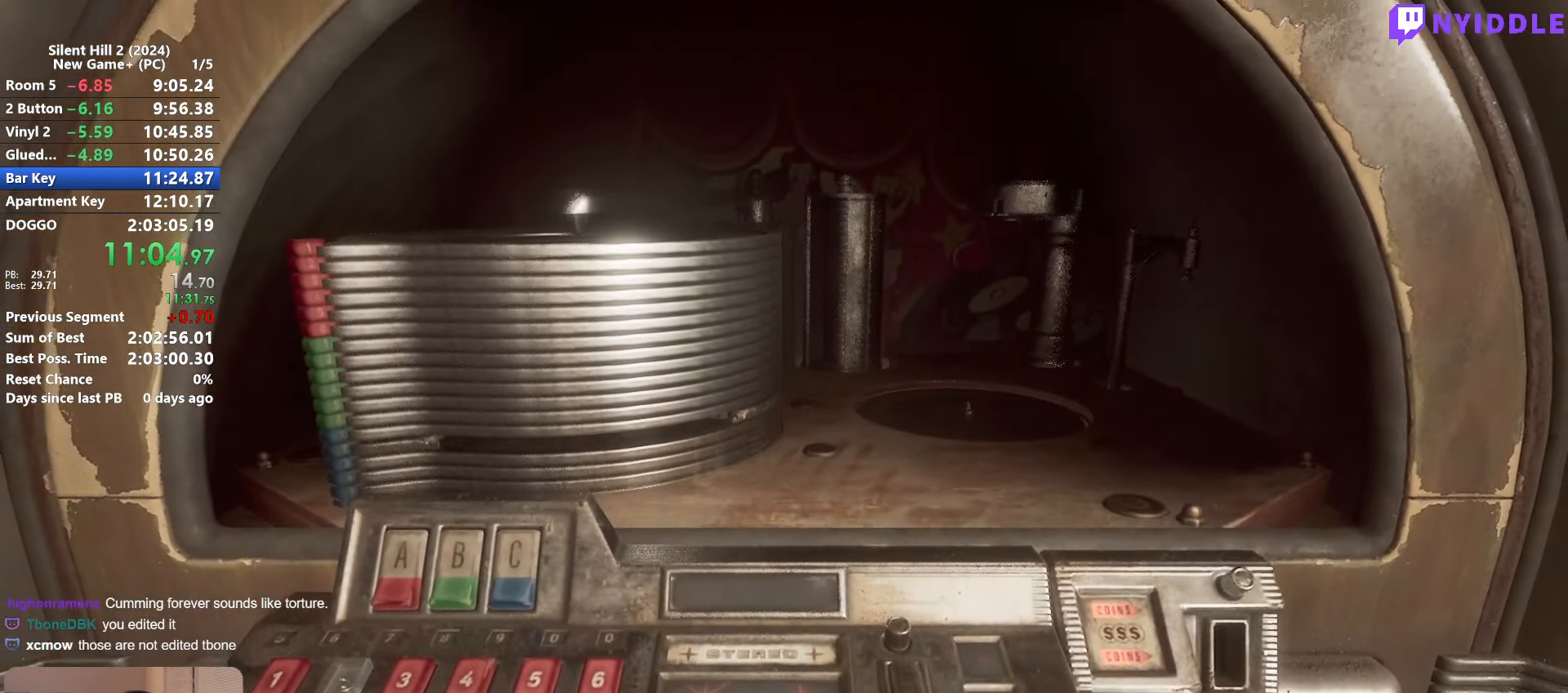
{"keys": [], "mouse": [], "events": [[84, "d", "down"], [184, "d", "up"], [267, "d", "down"], [367, "d", "up"], [467, "d", "down"], [500, "d", "up"]]}
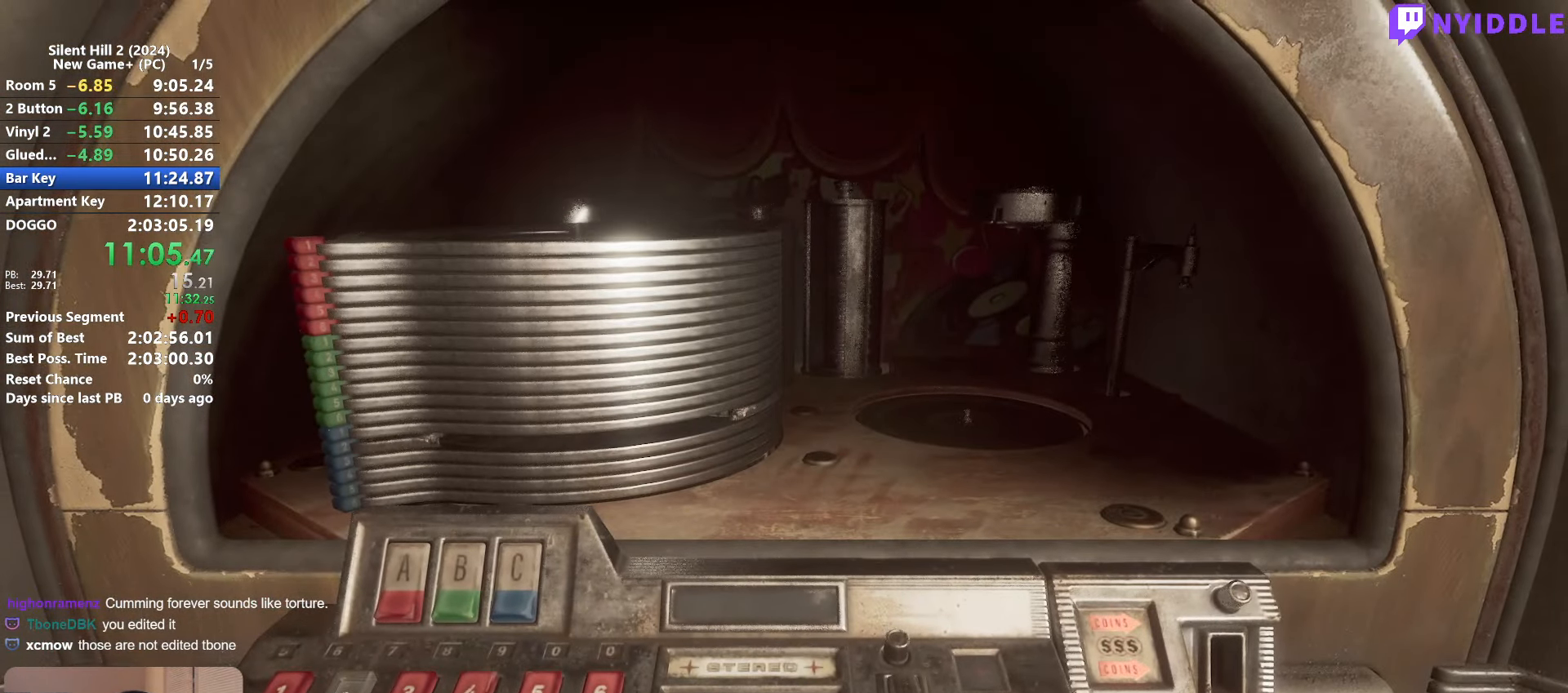
{"keys": ["d"], "mouse": [], "events": [[100, "d", "down"], [200, "d", "up"], [284, "d", "down"], [384, "d", "up"], [484, "d", "down"]]}
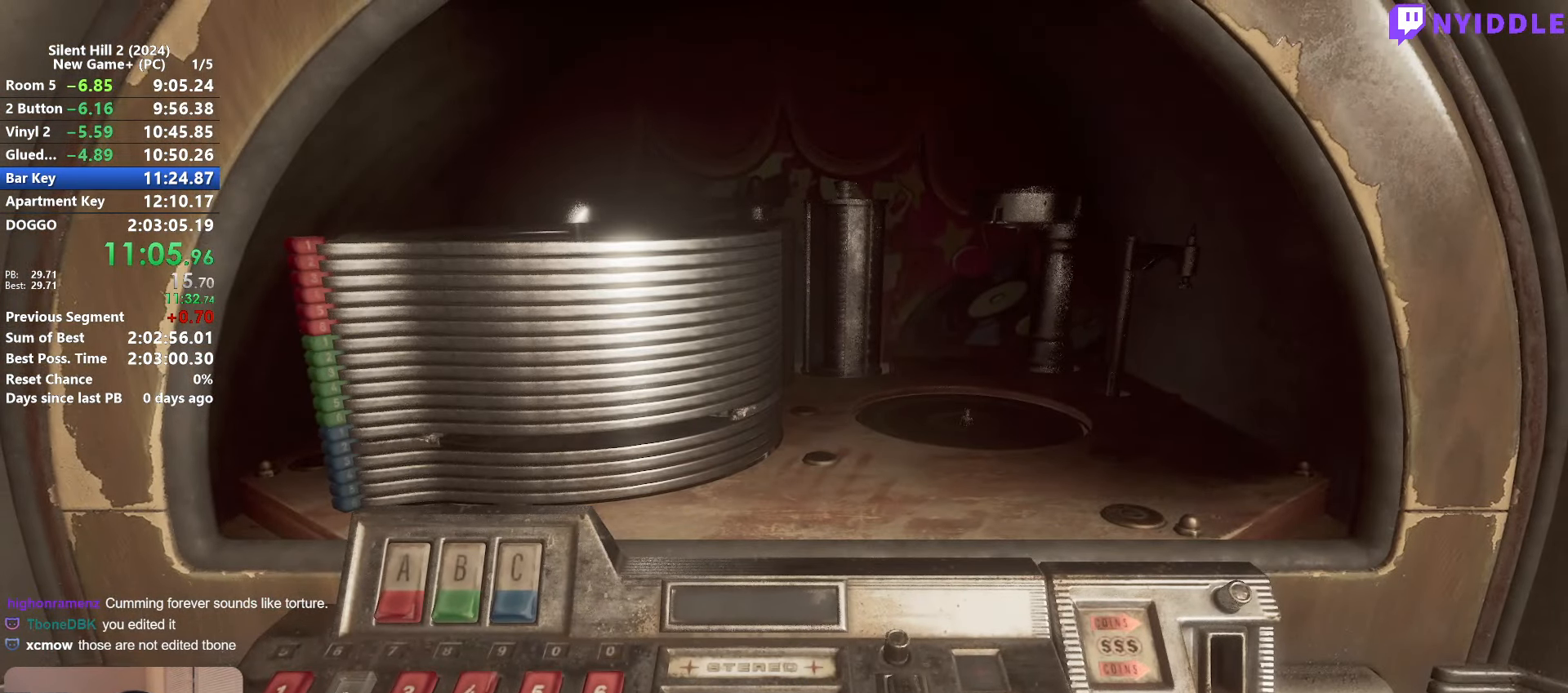
{"keys": ["d"], "mouse": [], "events": [[17, "d", "up"], [117, "d", "down"], [217, "d", "up"], [300, "d", "down"], [400, "d", "up"], [500, "d", "down"]]}
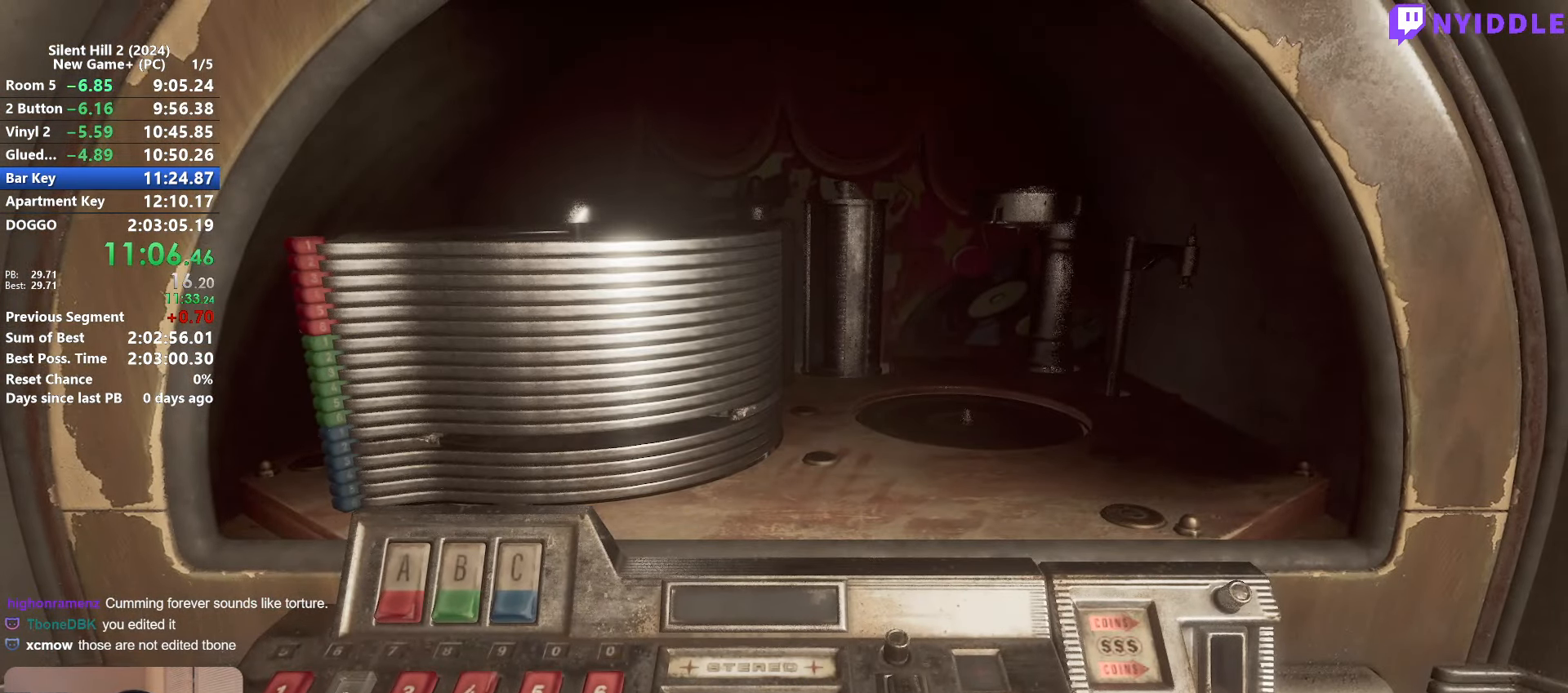
{"keys": [], "mouse": [], "events": [[84, "d", "up"], [317, "e", "down"], [367, "e", "up"]]}
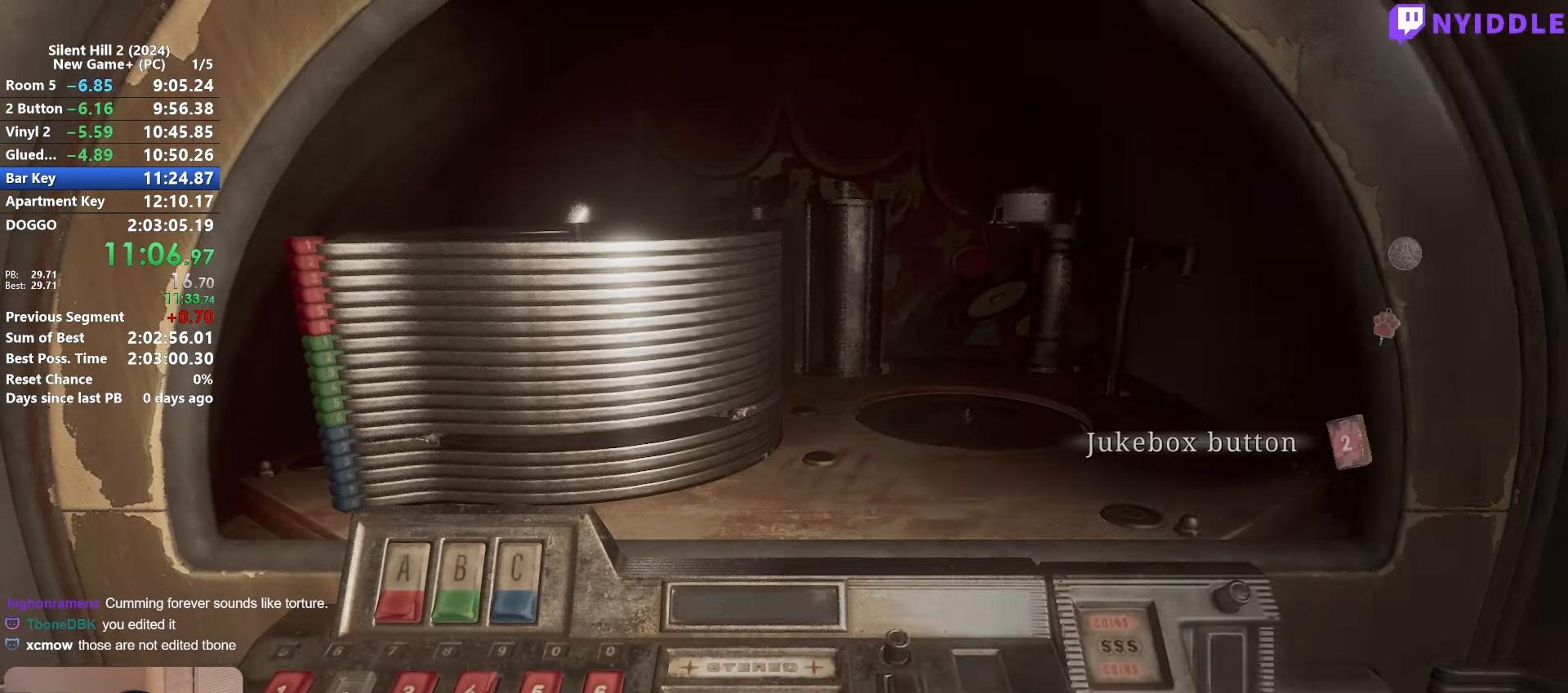
{"keys": ["w"], "mouse": [], "events": [[233, "w", "down"], [333, "w", "up"], [433, "w", "down"]]}
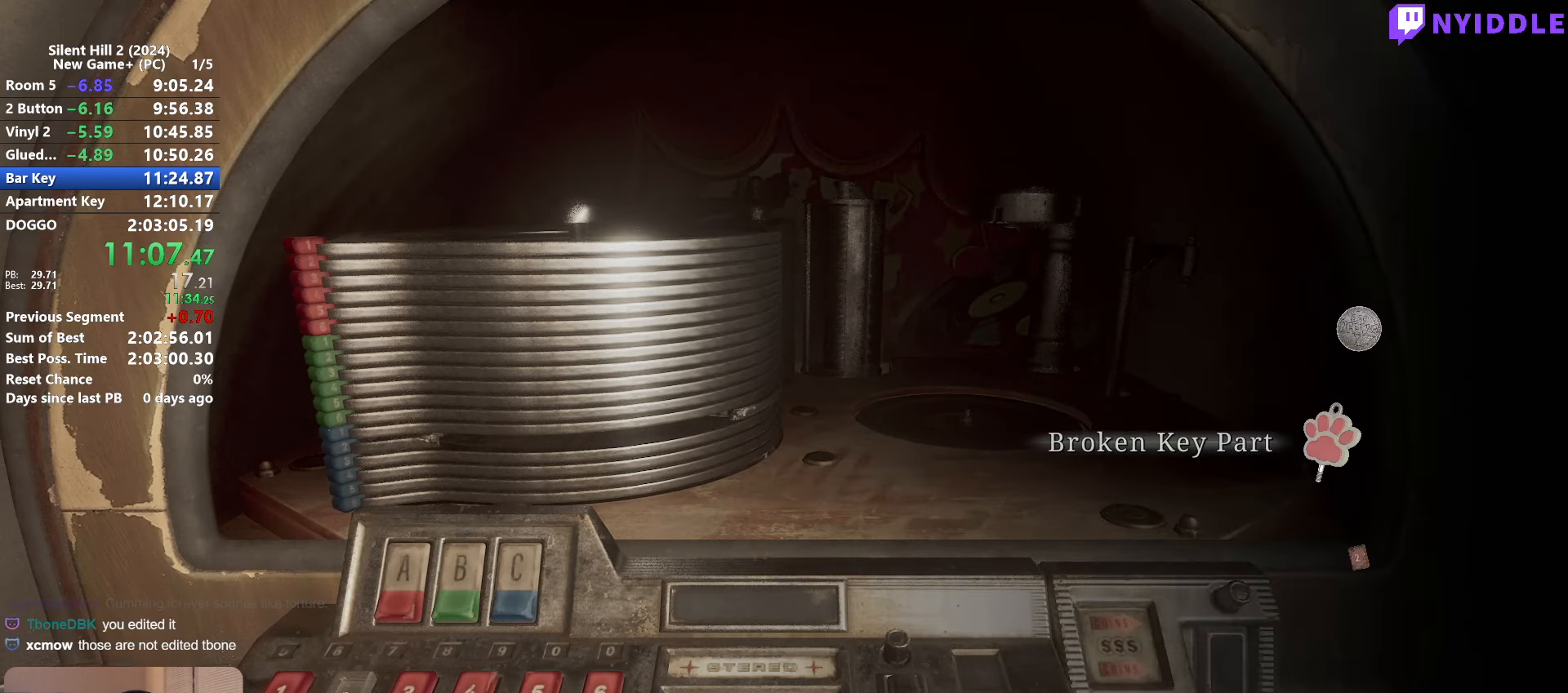
{"keys": [], "mouse": [], "events": [[16, "w", "up"], [266, "e", "down"], [300, "e", "up"]]}
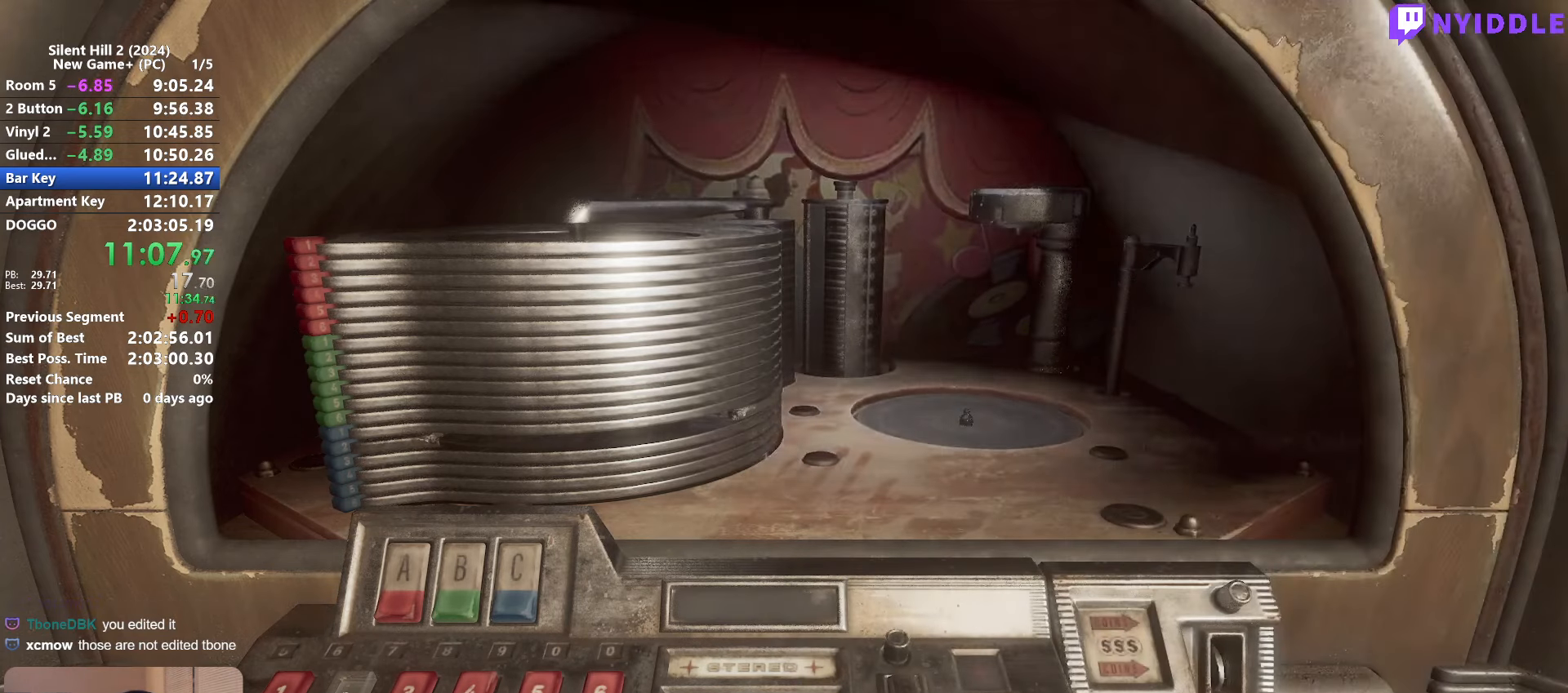
{"keys": ["a"], "mouse": [], "events": [[83, "a", "down"], [183, "a", "up"], [266, "a", "down"], [366, "a", "up"], [500, "a", "down"]]}
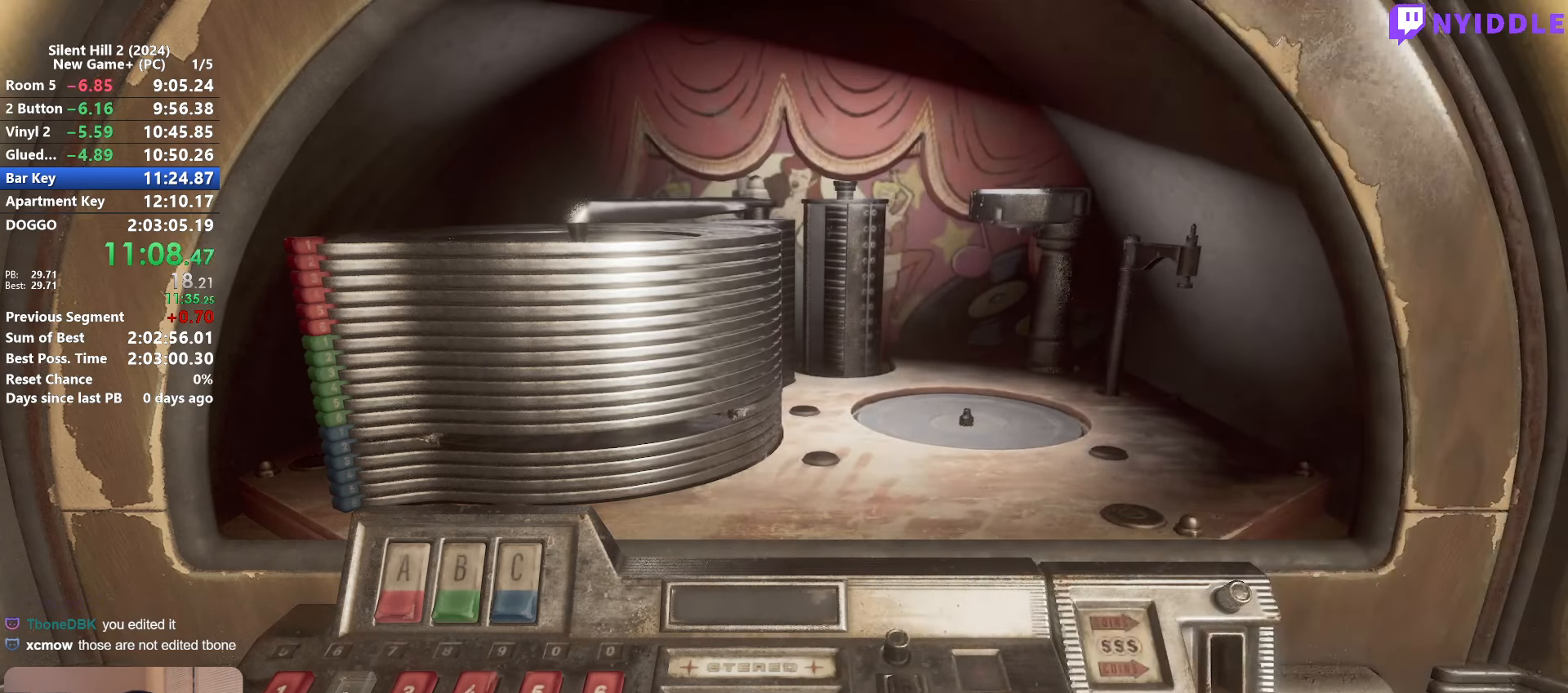
{"keys": [], "mouse": [], "events": [[100, "a", "up"]]}
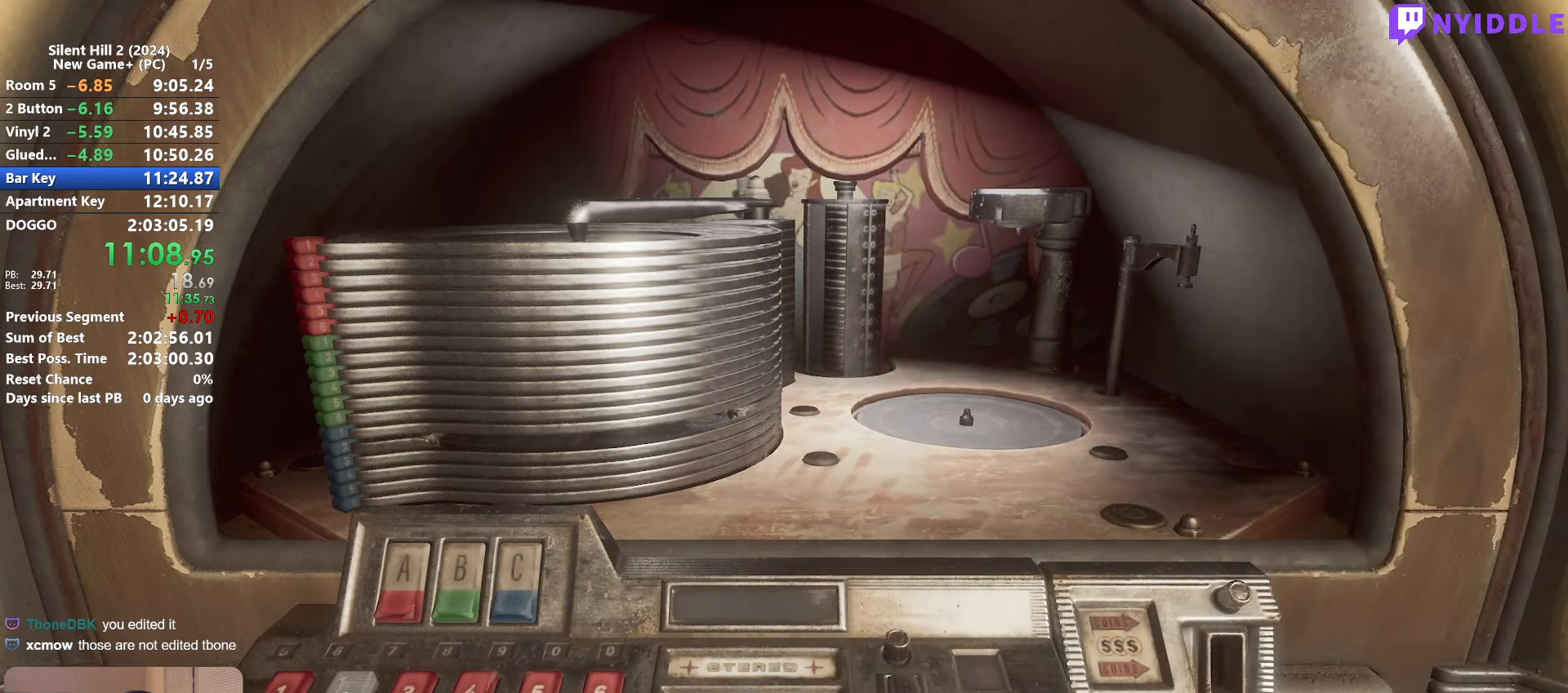
{"keys": [], "mouse": [], "events": [[66, "w", "down"], [116, "w", "up"], [250, "d", "down"], [350, "d", "up"], [450, "d", "down"], [483, "d", "up"]]}
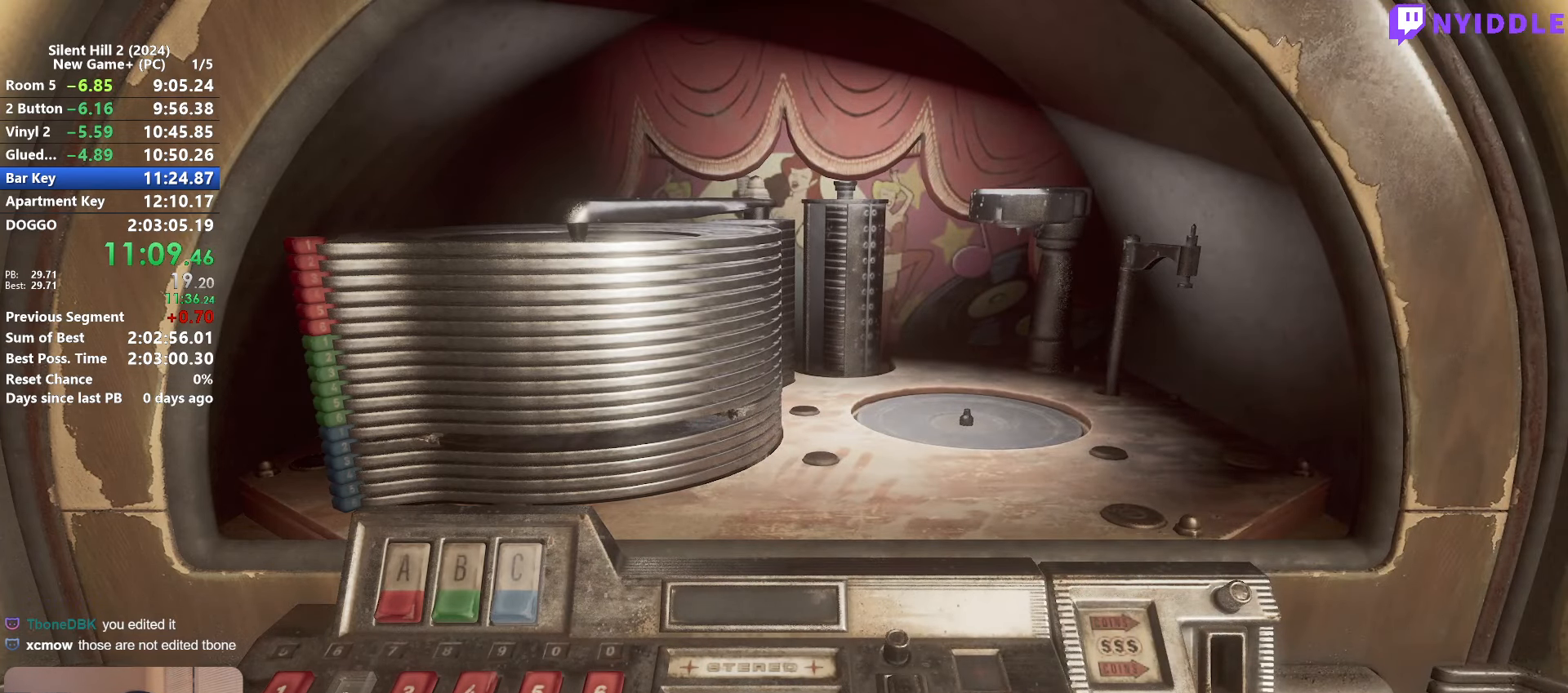
{"keys": ["a"], "mouse": [], "events": [[133, "e", "down"], [183, "e", "up"], [266, "s", "down"], [366, "s", "up"], [500, "a", "down"]]}
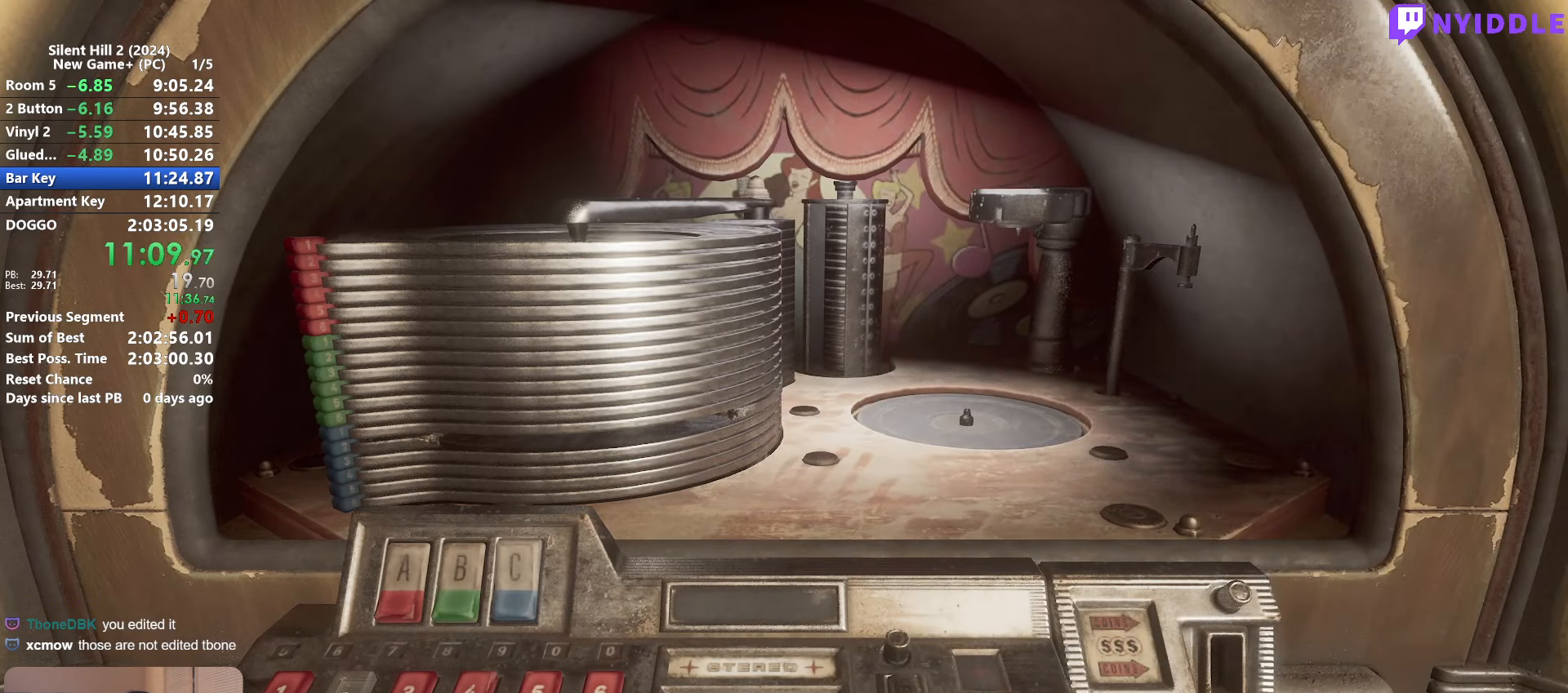
{"keys": [], "mouse": [], "events": [[100, "a", "up"], [233, "a", "down"], [283, "a", "up"], [333, "s", "down"], [383, "s", "up"]]}
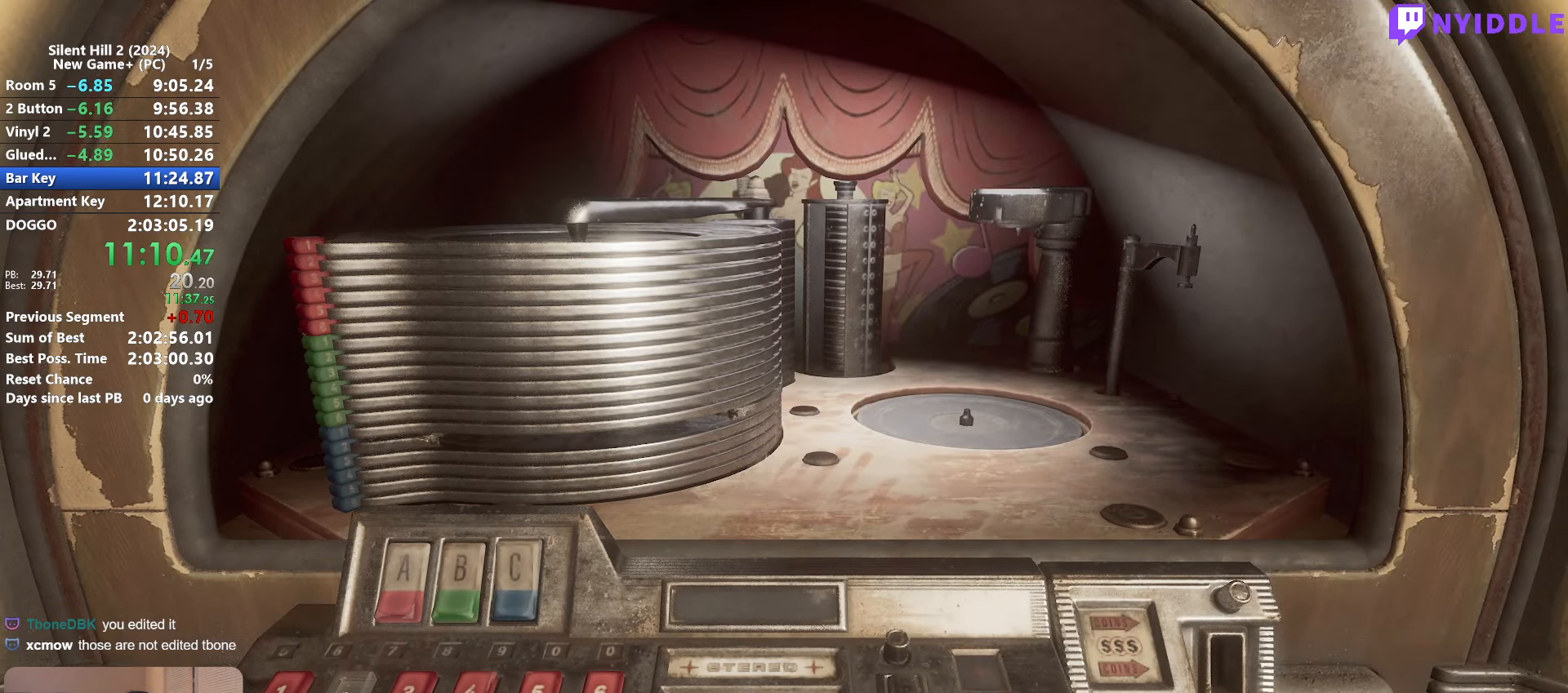
{"keys": [], "mouse": [], "events": [[116, "s", "down"], [216, "s", "up"], [400, "a", "down"], [450, "a", "up"]]}
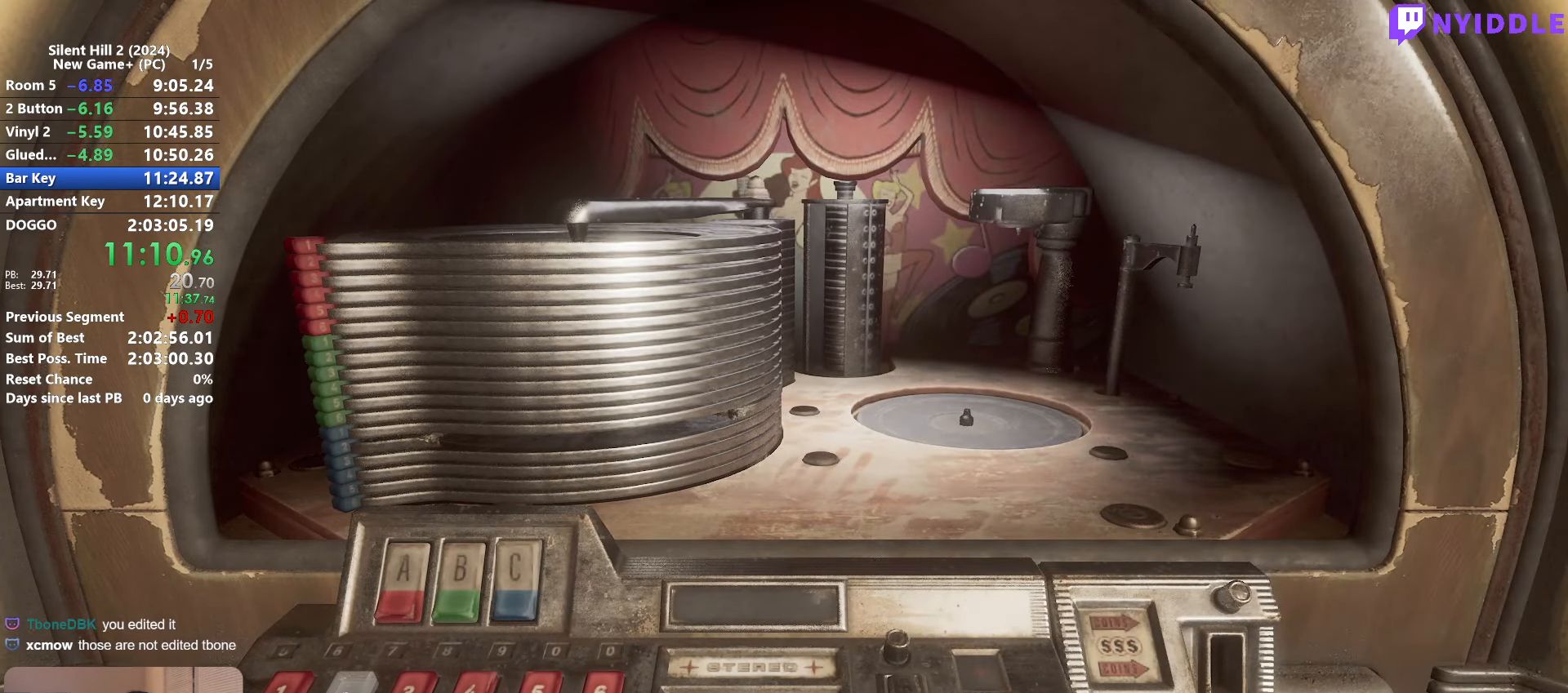
{"keys": ["e"], "mouse": [], "events": [[83, "e", "down"], [183, "e", "up"], [500, "e", "down"]]}
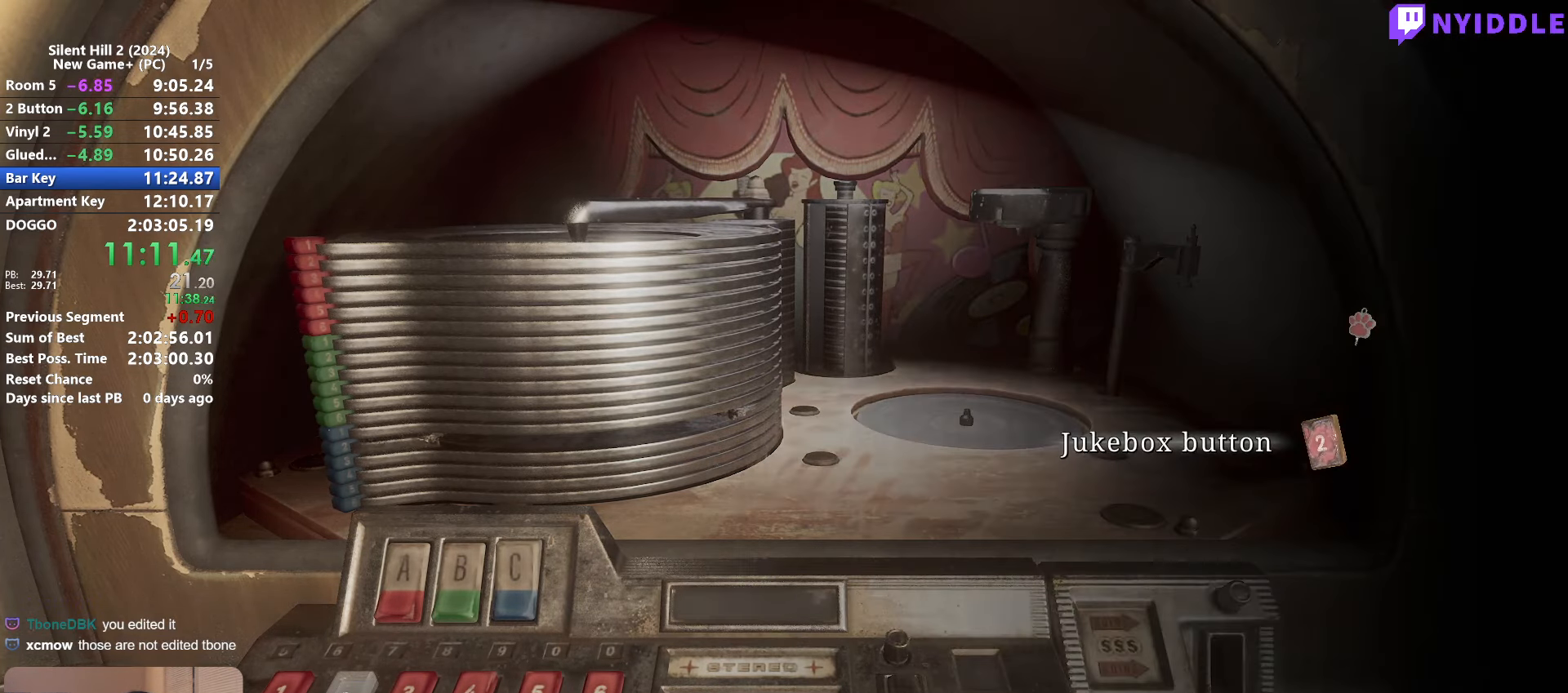
{"keys": ["e"], "mouse": [], "events": [[100, "e", "up"], [333, "e", "down"], [383, "e", "up"], [483, "e", "down"]]}
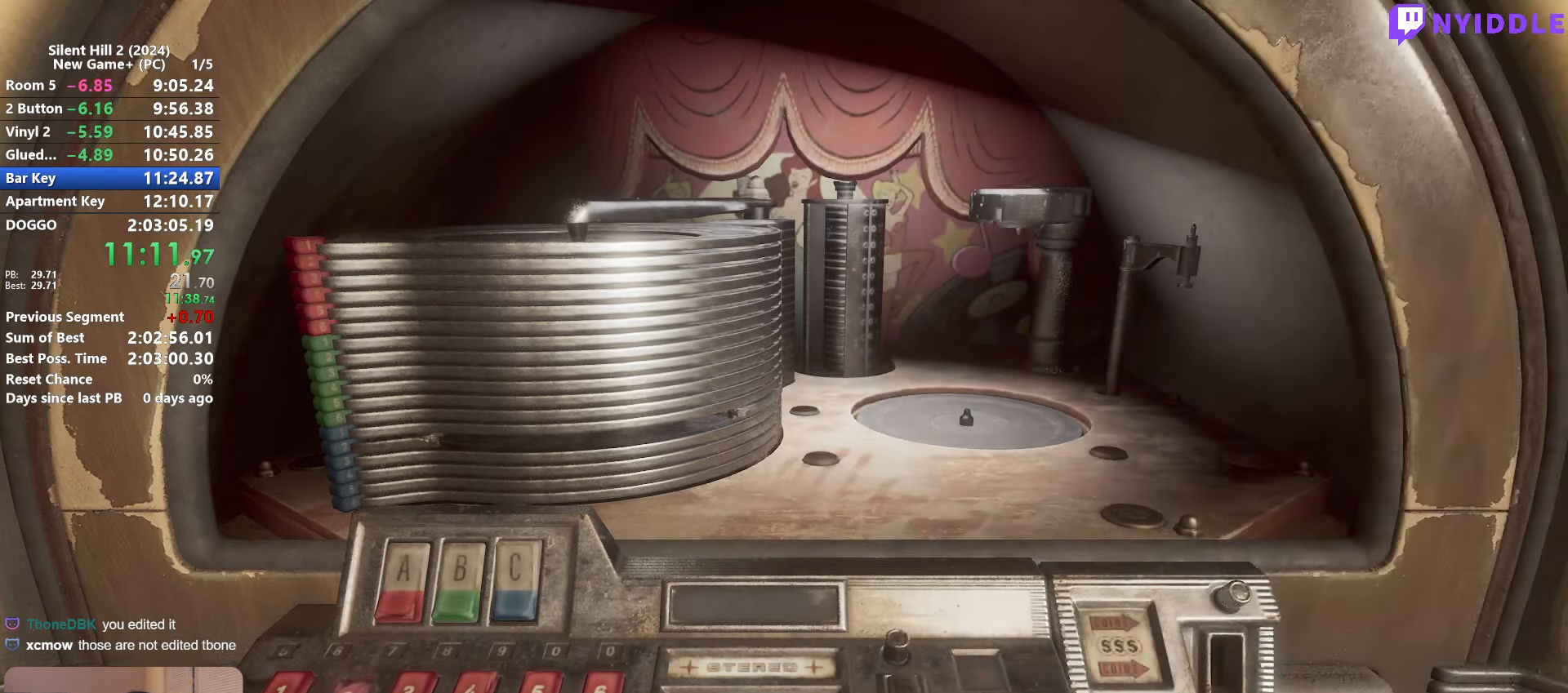
{"keys": [], "mouse": [], "events": [[16, "e", "up"], [117, "e", "down"], [217, "e", "up"], [300, "e", "down"], [350, "e", "up"]]}
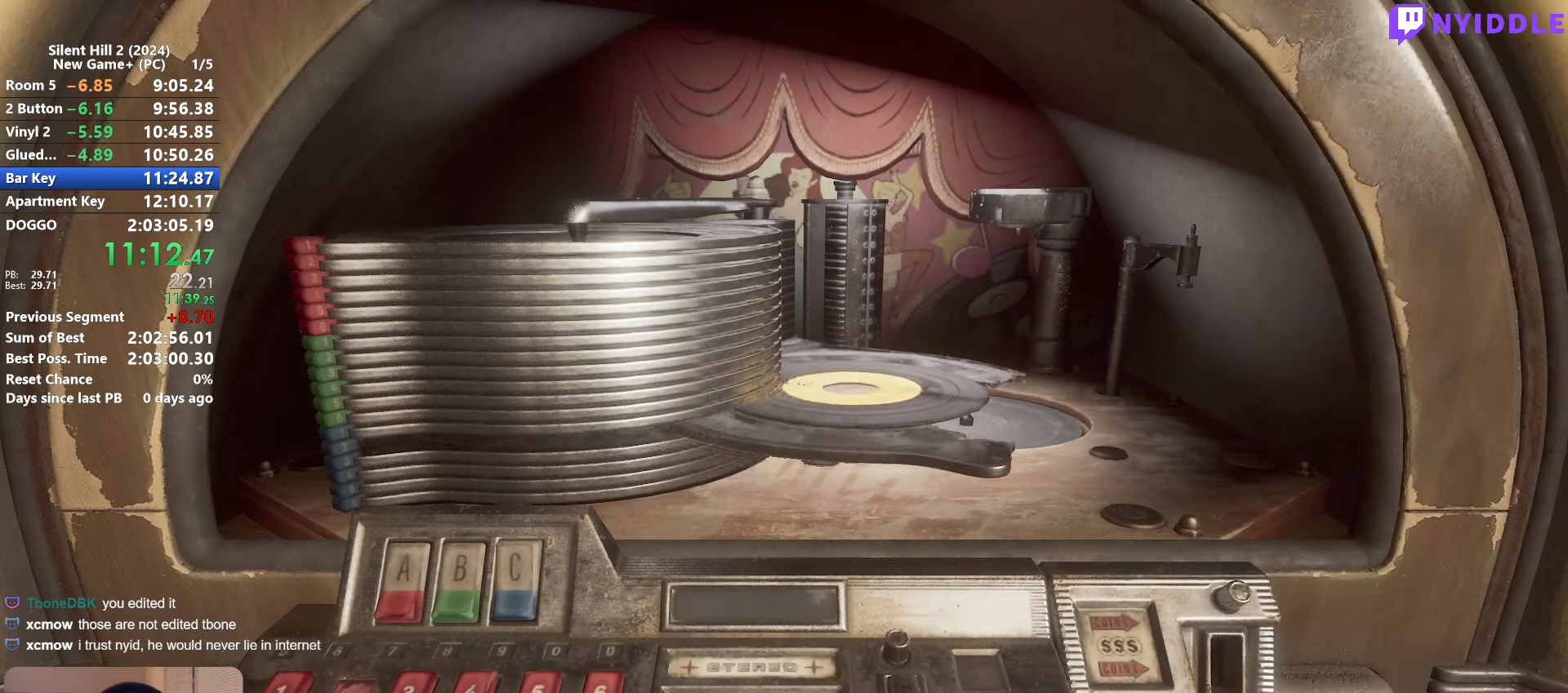
{"keys": [], "mouse": [], "events": [[183, "e", "down"], [233, "e", "up"]]}